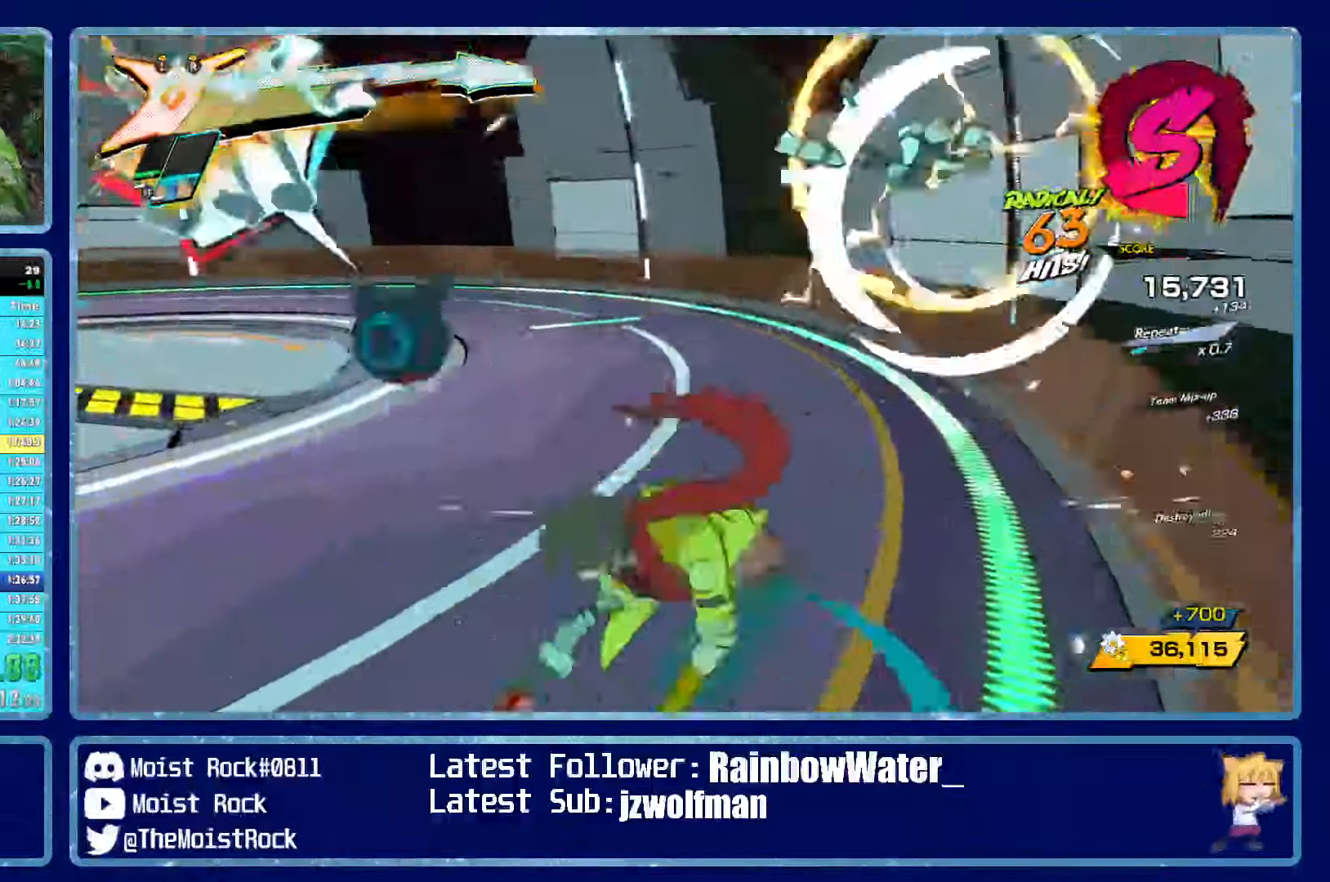
Gameplay with a controller (Xbox layout); each line is a JSON object with the inputs held at the frame after it. "events" lists button and stick changes between this image and that frame as [ms after this image, input, new state], when the widget could be followed in between.
{"buttons": ["R1"], "left_stick": "up-left", "right_stick": "center"}
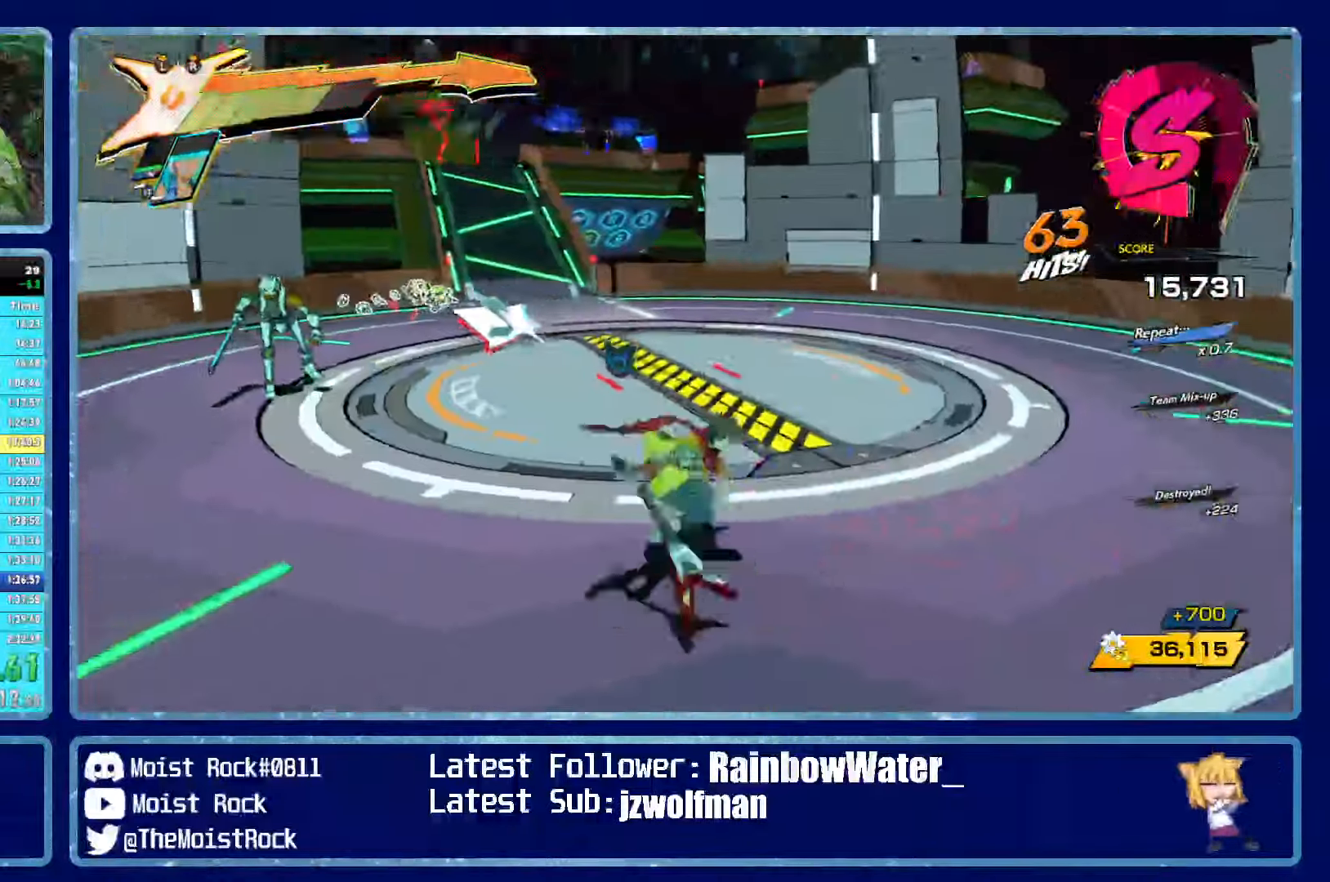
{"buttons": [], "left_stick": "up-left", "right_stick": "center", "events": [[100, "R1", "up"], [150, "X", "down"], [167, "R2", "down"], [183, "L2", "down"], [267, "R2", "up"], [267, "X", "up"], [317, "L2", "up"], [367, "L2", "down"], [383, "B", "down"], [383, "R2", "down"], [383, "X", "down"], [450, "X", "up"], [467, "R2", "up"], [483, "L2", "up"], [500, "B", "up"]]}
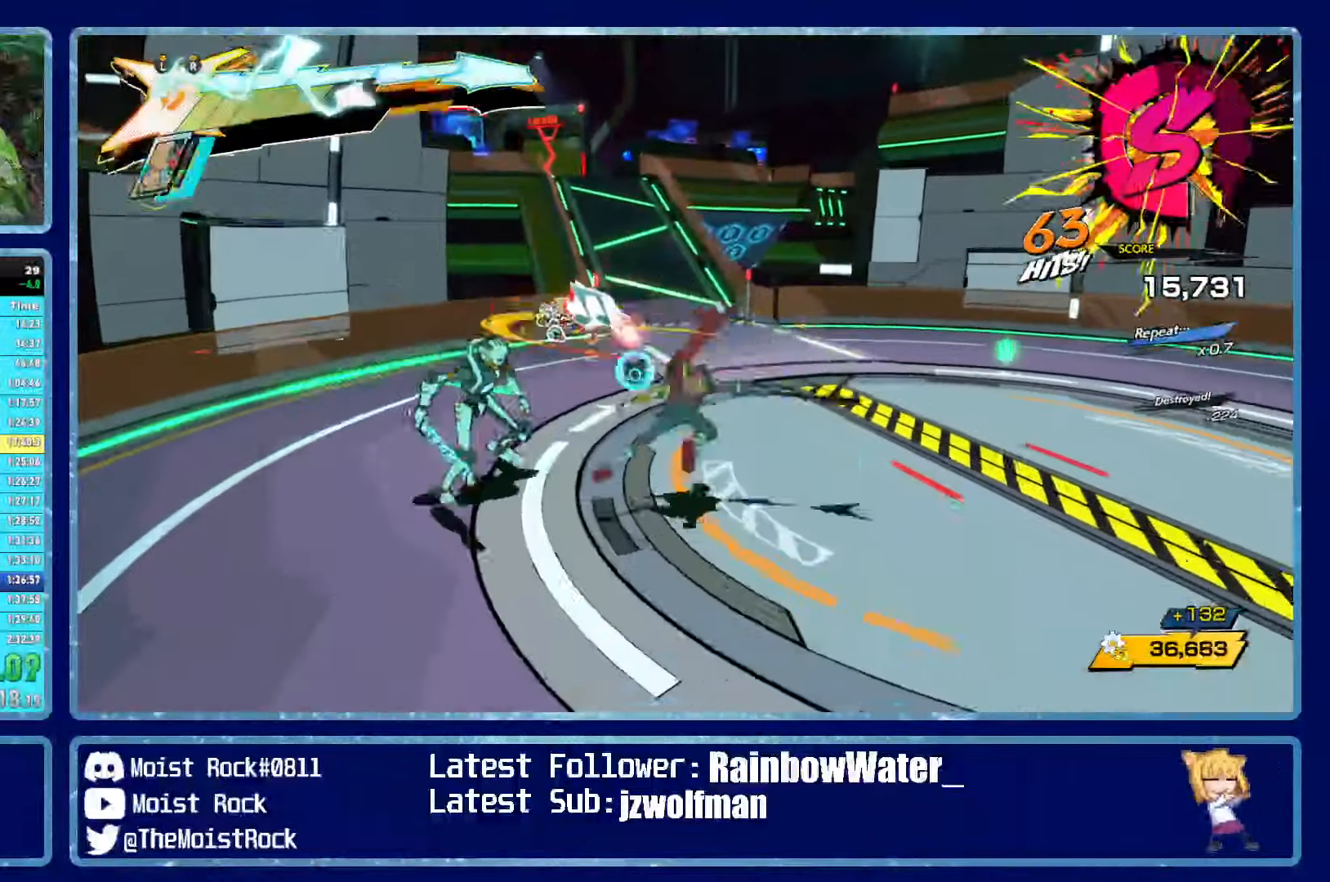
{"buttons": [], "left_stick": "left", "right_stick": "center", "events": [[17, "R2", "down"], [17, "X", "down"], [50, "L2", "down"], [67, "R2", "up"], [67, "X", "up"], [117, "L2", "up"], [117, "X", "down"], [133, "R2", "down"], [167, "L2", "down"], [183, "R2", "up"], [183, "X", "up"], [183, "left_stick", "left"], [250, "L2", "up"], [367, "X", "down"], [433, "R2", "down"], [483, "R2", "up"], [483, "X", "up"]]}
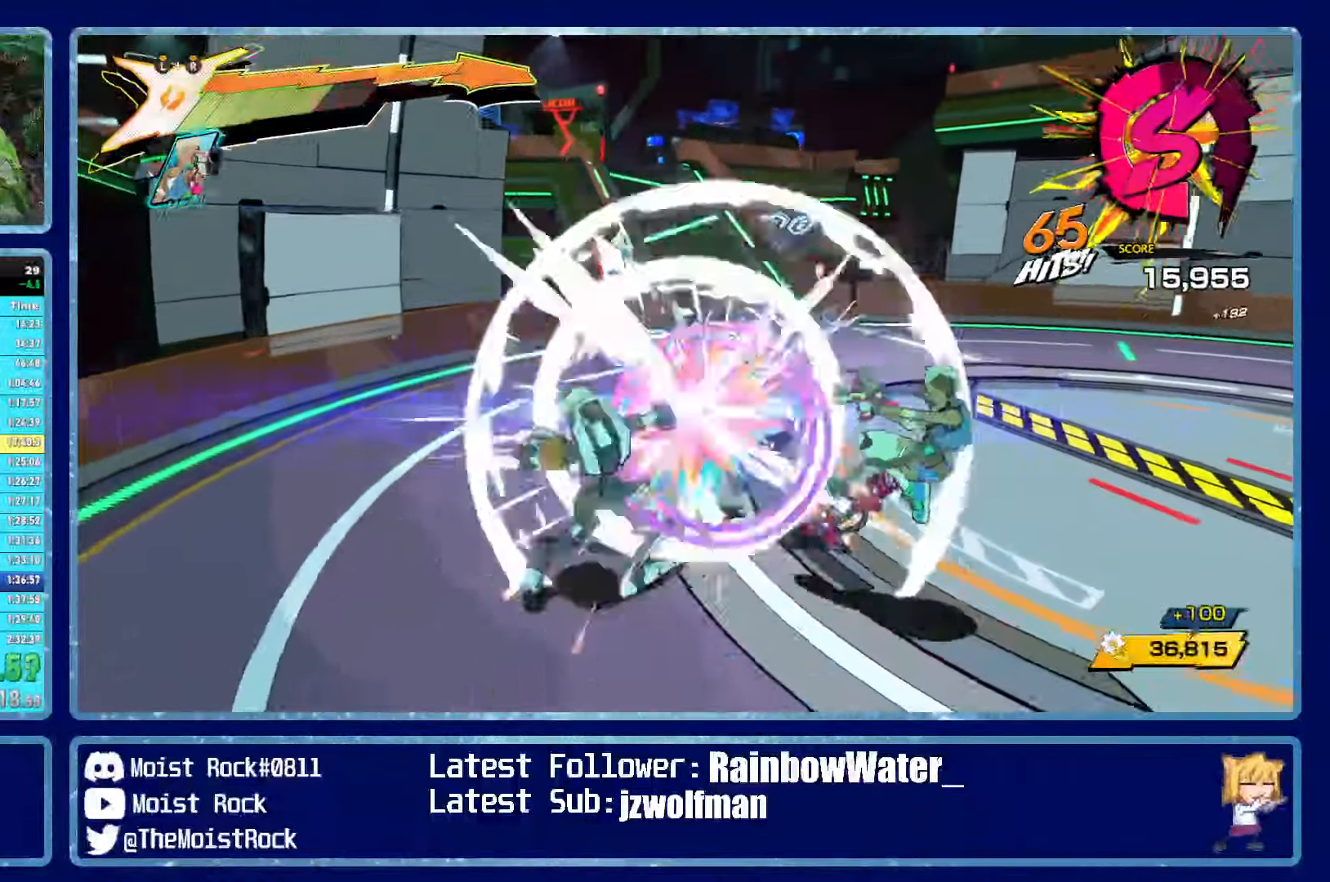
{"buttons": [], "left_stick": "down", "right_stick": "center"}
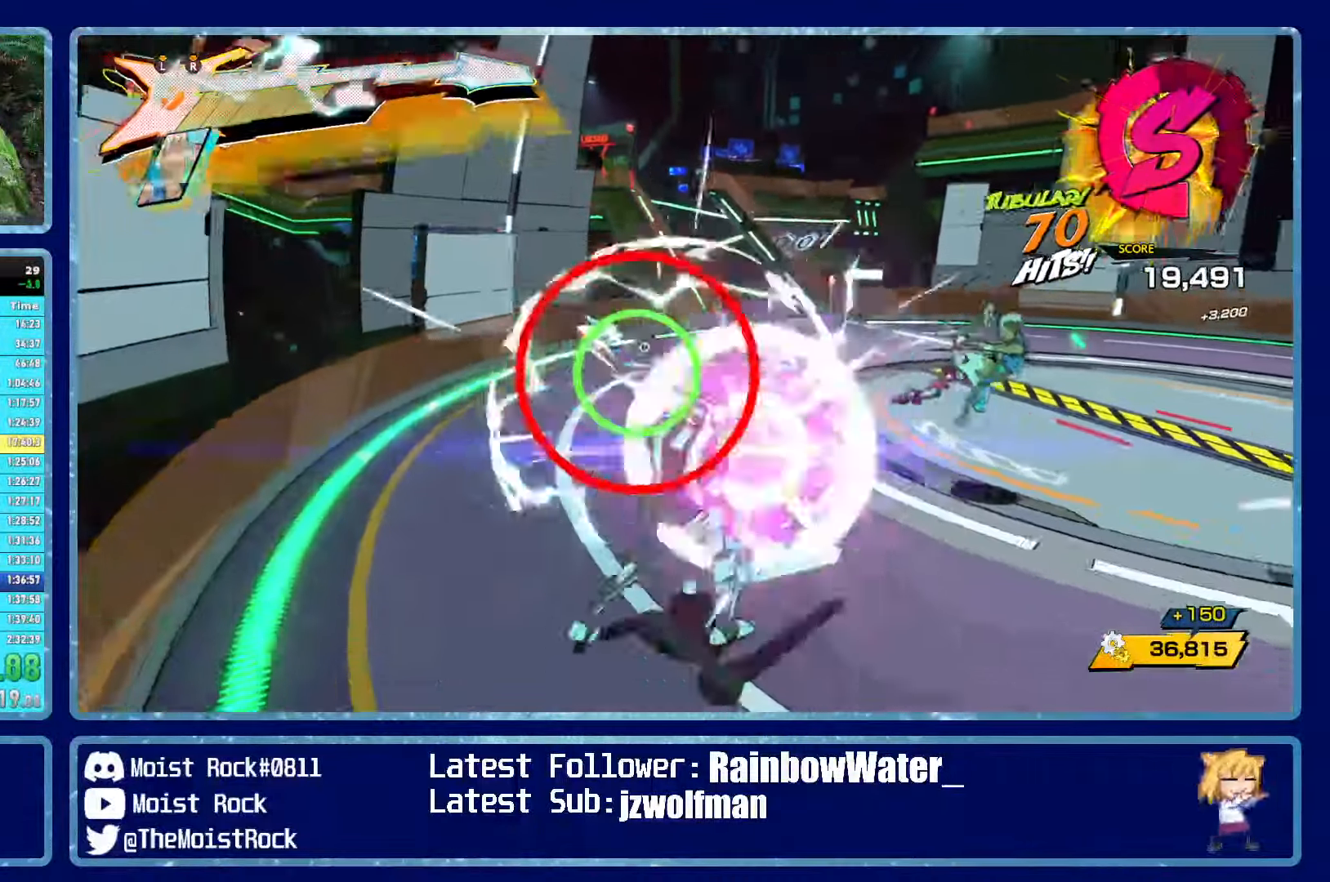
{"buttons": [], "left_stick": "down", "right_stick": "center", "events": [[117, "X", "down"], [150, "left_stick", "center"], [200, "X", "up"], [300, "X", "down"], [383, "X", "up"], [400, "left_stick", "down-right"], [483, "left_stick", "down"]]}
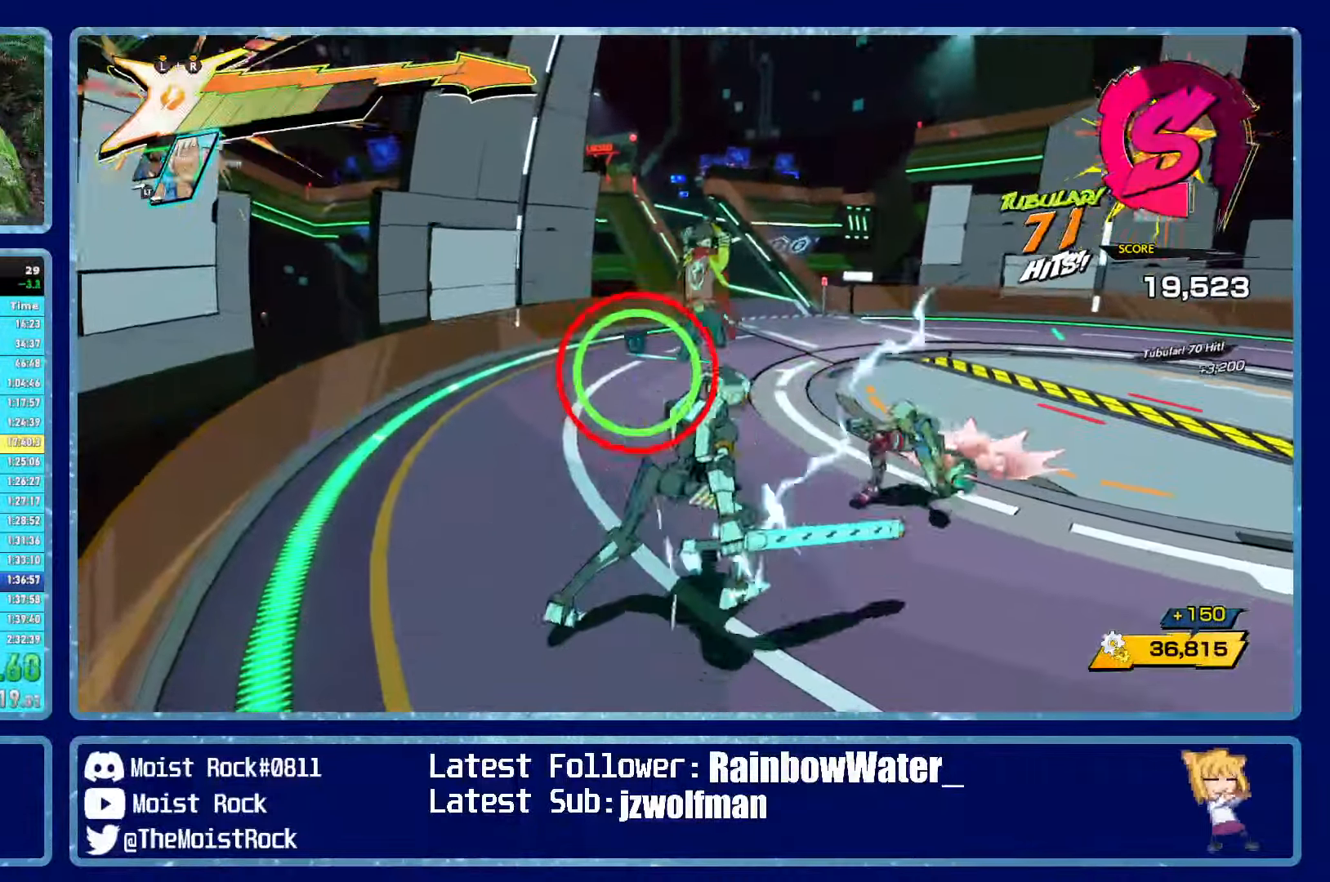
{"buttons": ["X"], "left_stick": "down", "right_stick": "center", "events": [[133, "X", "down"], [233, "X", "up"], [300, "L2", "down"], [317, "R1", "down"], [317, "R2", "down"], [433, "L2", "up"], [433, "R1", "up"], [433, "X", "down"], [450, "R2", "up"]]}
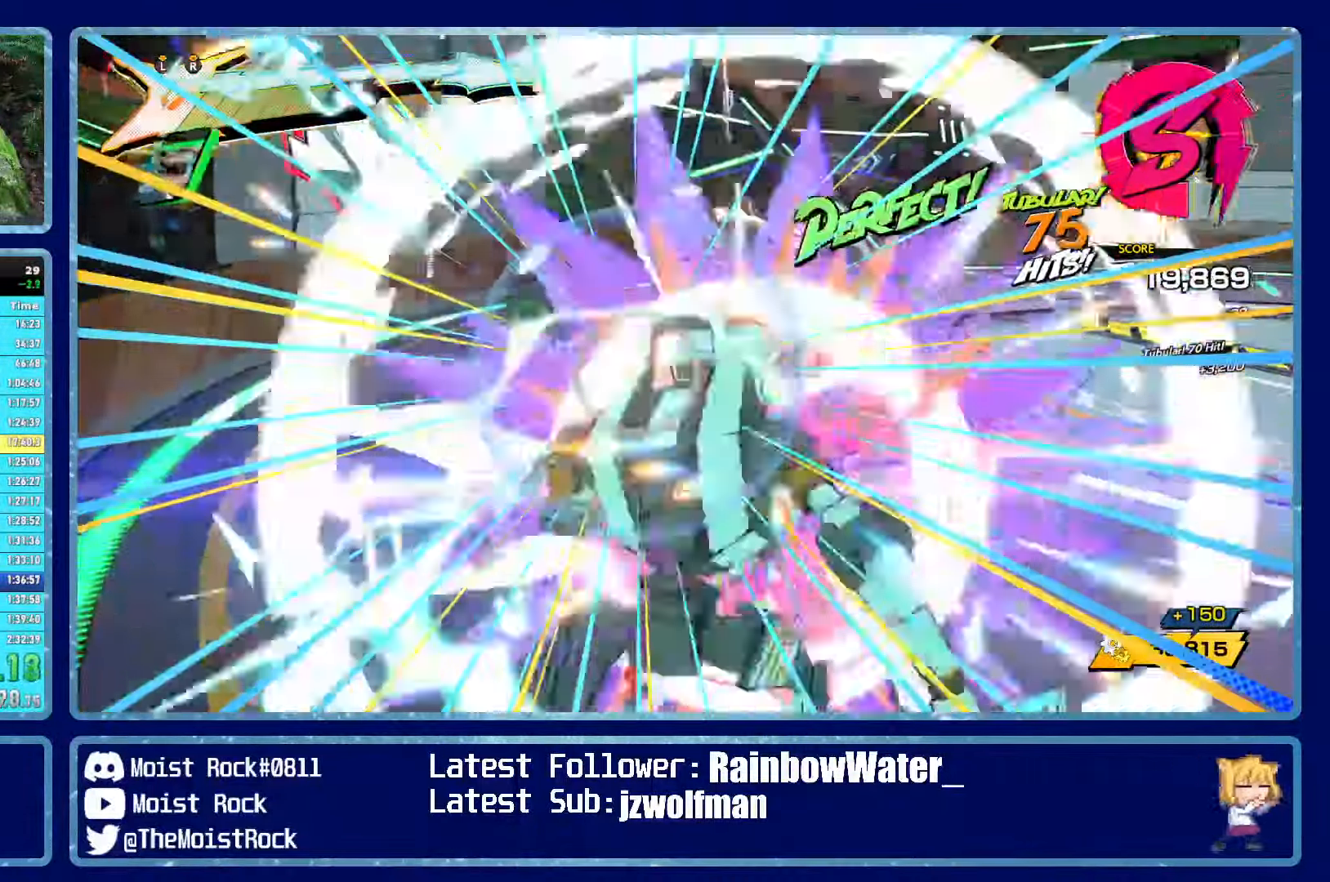
{"buttons": ["X"], "left_stick": "center", "right_stick": "center"}